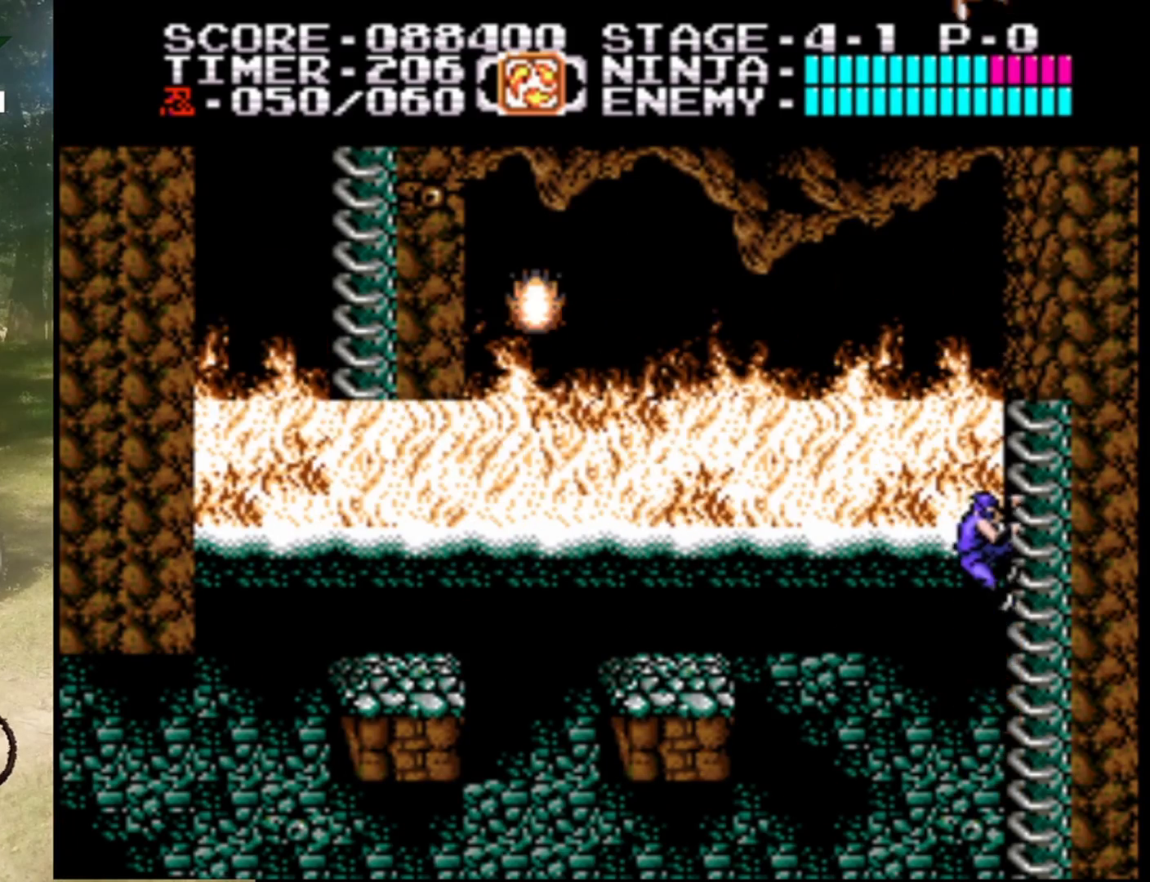
Gameplay with a controller (Nintendo layout); each line is a JSON object with the inputs held at the frame after it. "events" lists button and stick changes between this image and that frame as [ms after this image, input, new state], when the widget could be followed in between. Not read: L1 L3 R1 R3.
{"buttons": ["DPAD_UP"], "events": []}
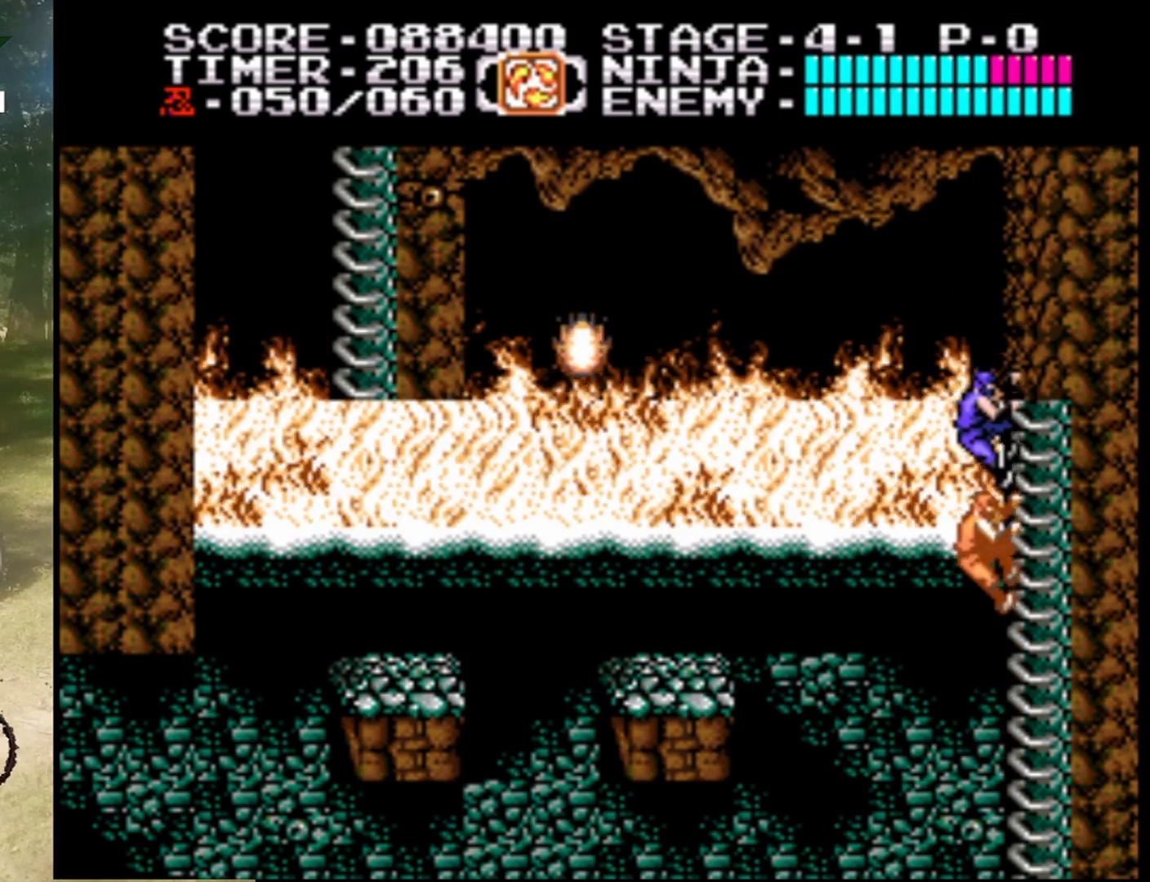
{"buttons": ["DPAD_LEFT"], "events": [[33, "DPAD_UP", "up"], [233, "DPAD_LEFT", "down"], [367, "DPAD_LEFT", "up"], [500, "DPAD_LEFT", "down"]]}
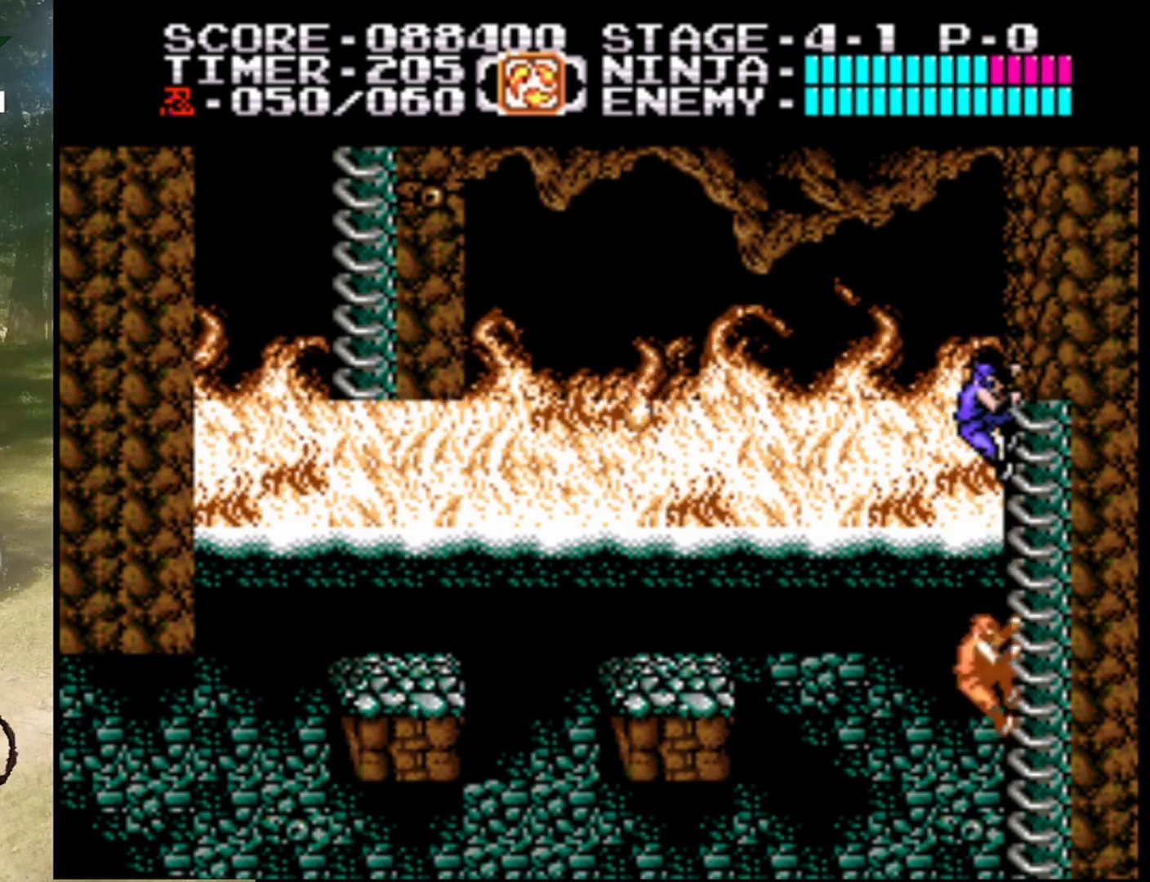
{"buttons": [], "events": [[67, "B", "down"], [333, "B", "up"], [333, "DPAD_LEFT", "up"]]}
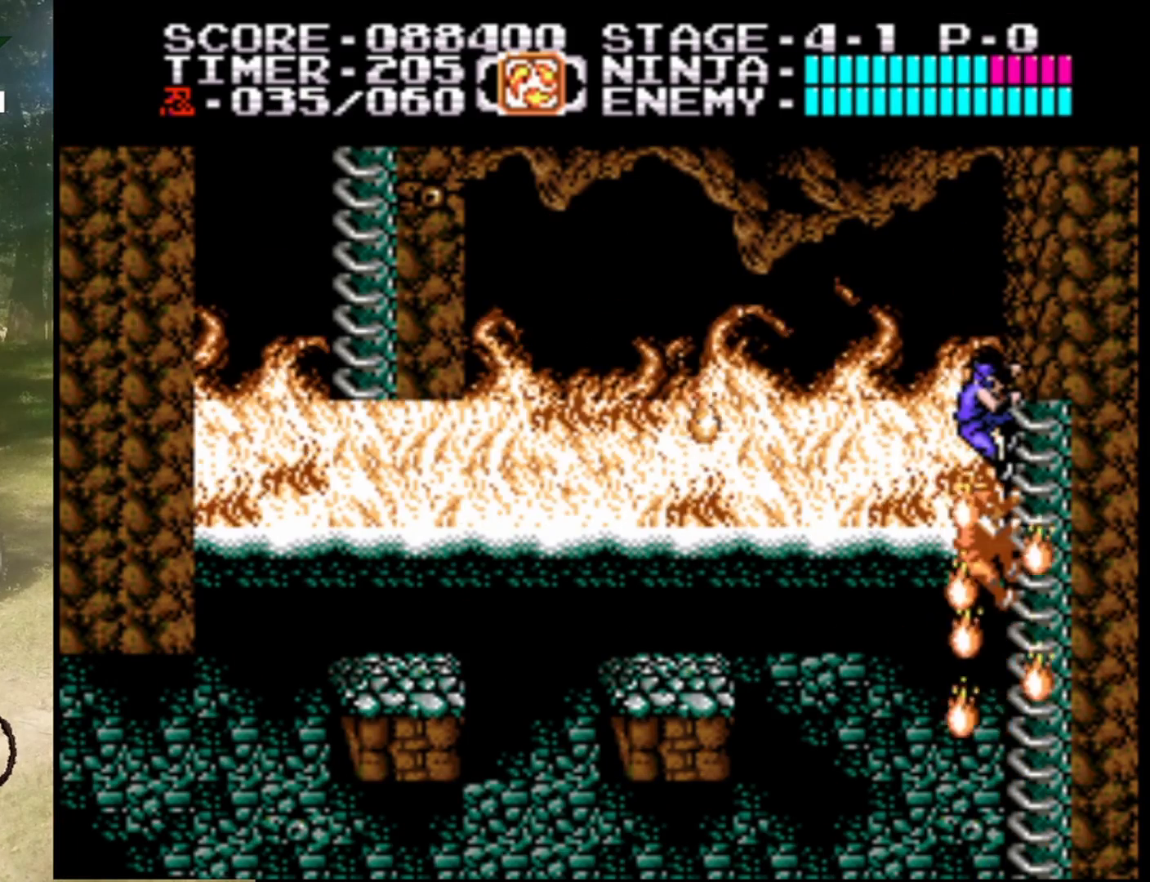
{"buttons": [], "events": []}
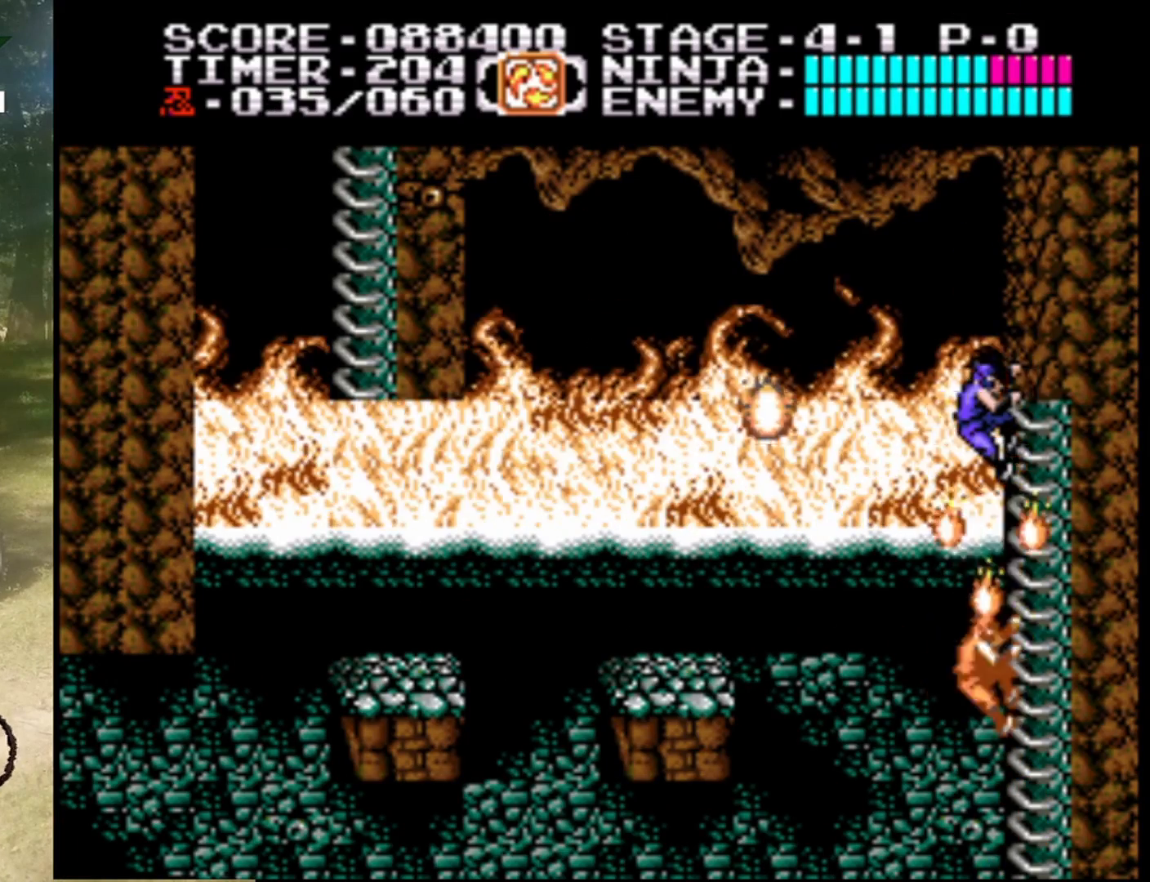
{"buttons": ["A", "DPAD_LEFT"], "events": [[300, "DPAD_LEFT", "down"], [400, "A", "down"]]}
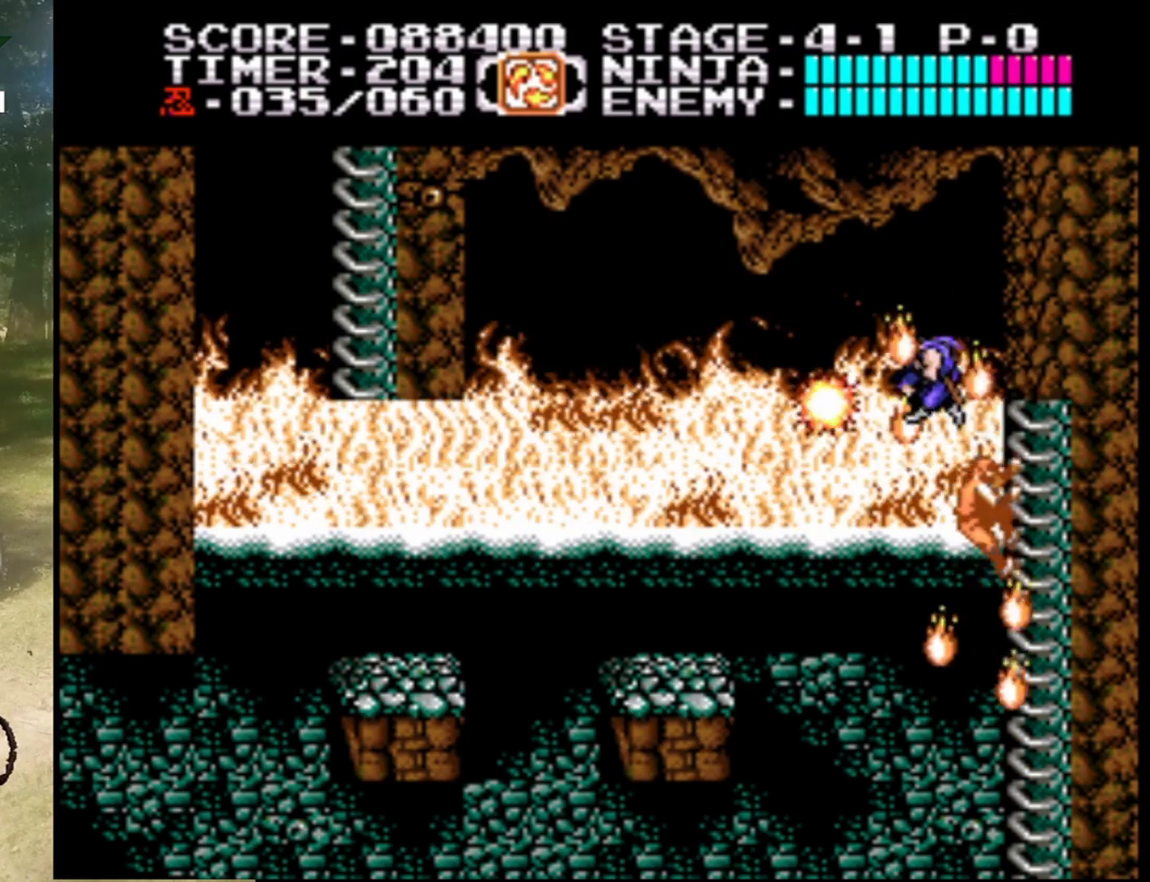
{"buttons": ["A", "DPAD_LEFT"], "events": []}
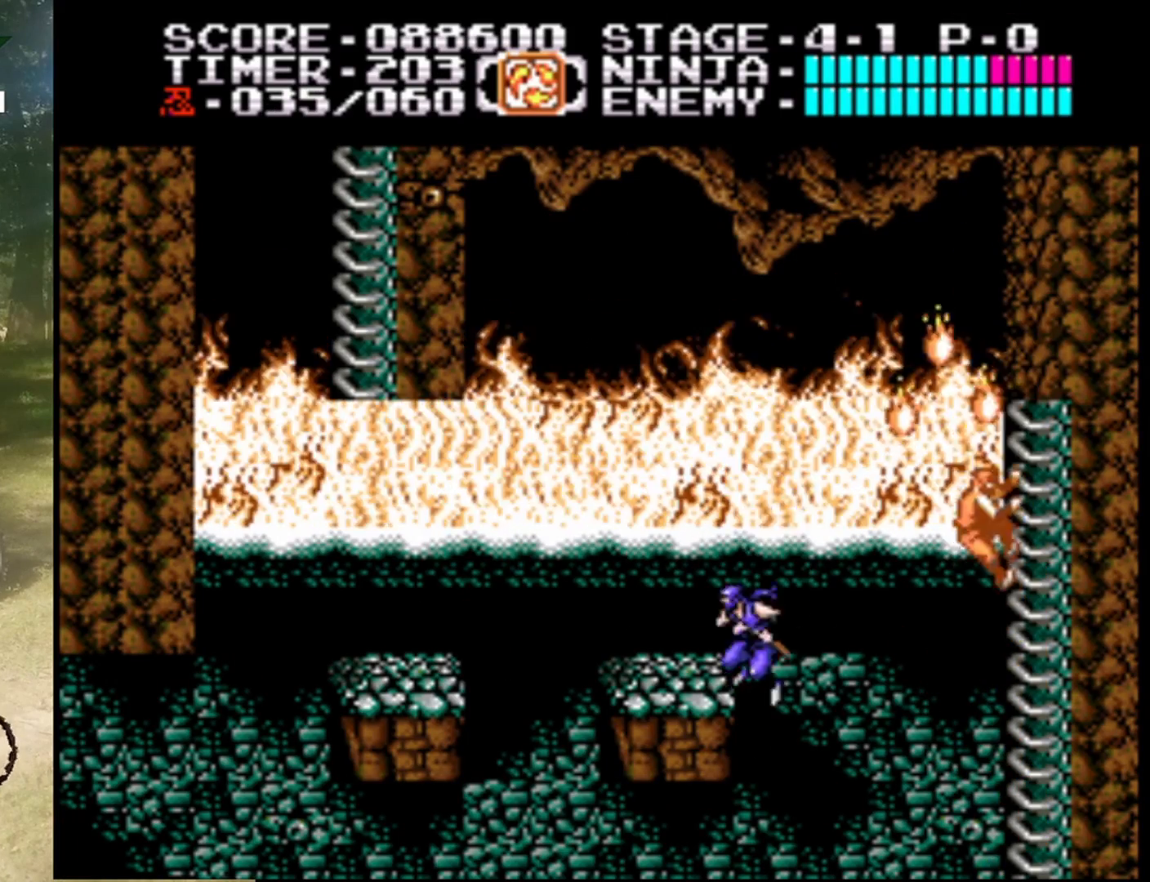
{"buttons": ["DPAD_RIGHT"], "events": [[167, "A", "up"], [400, "DPAD_LEFT", "up"], [500, "DPAD_RIGHT", "down"]]}
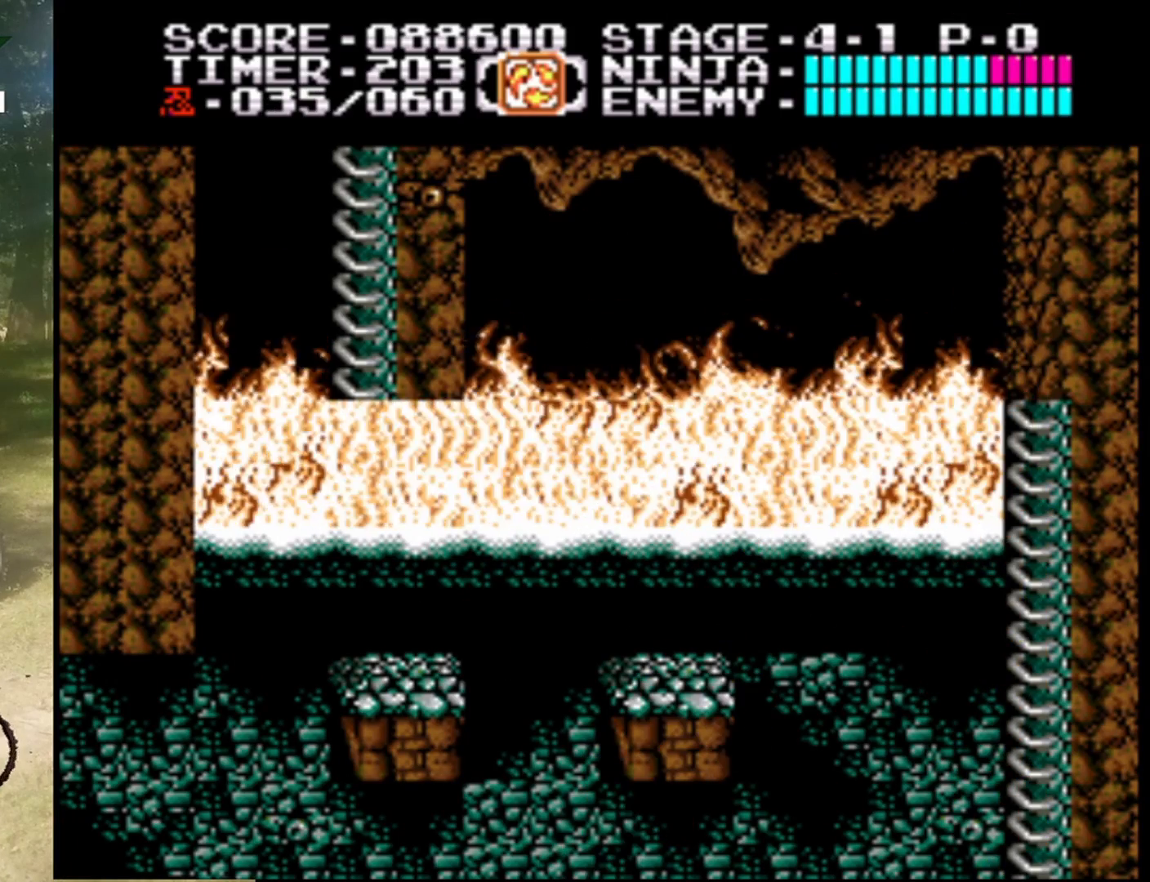
{"buttons": [], "events": [[133, "DPAD_RIGHT", "up"]]}
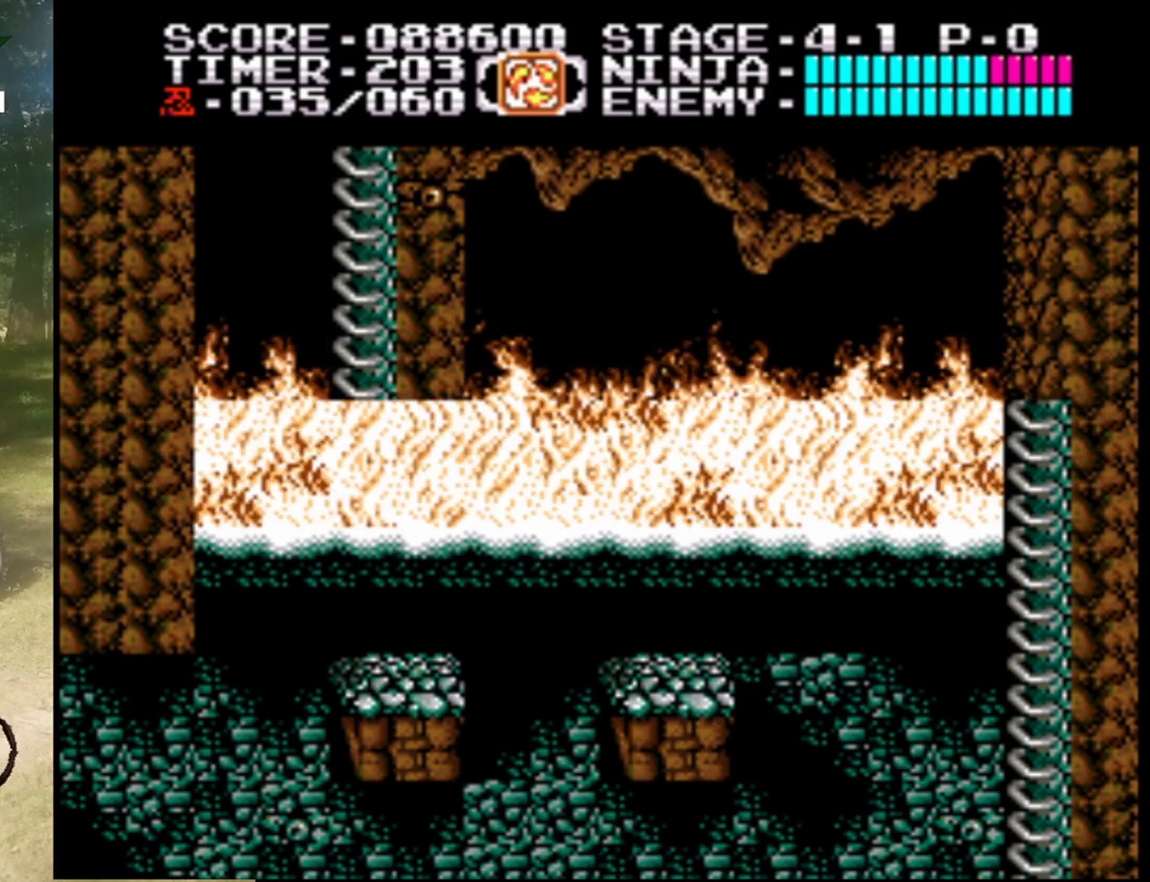
{"buttons": [], "events": []}
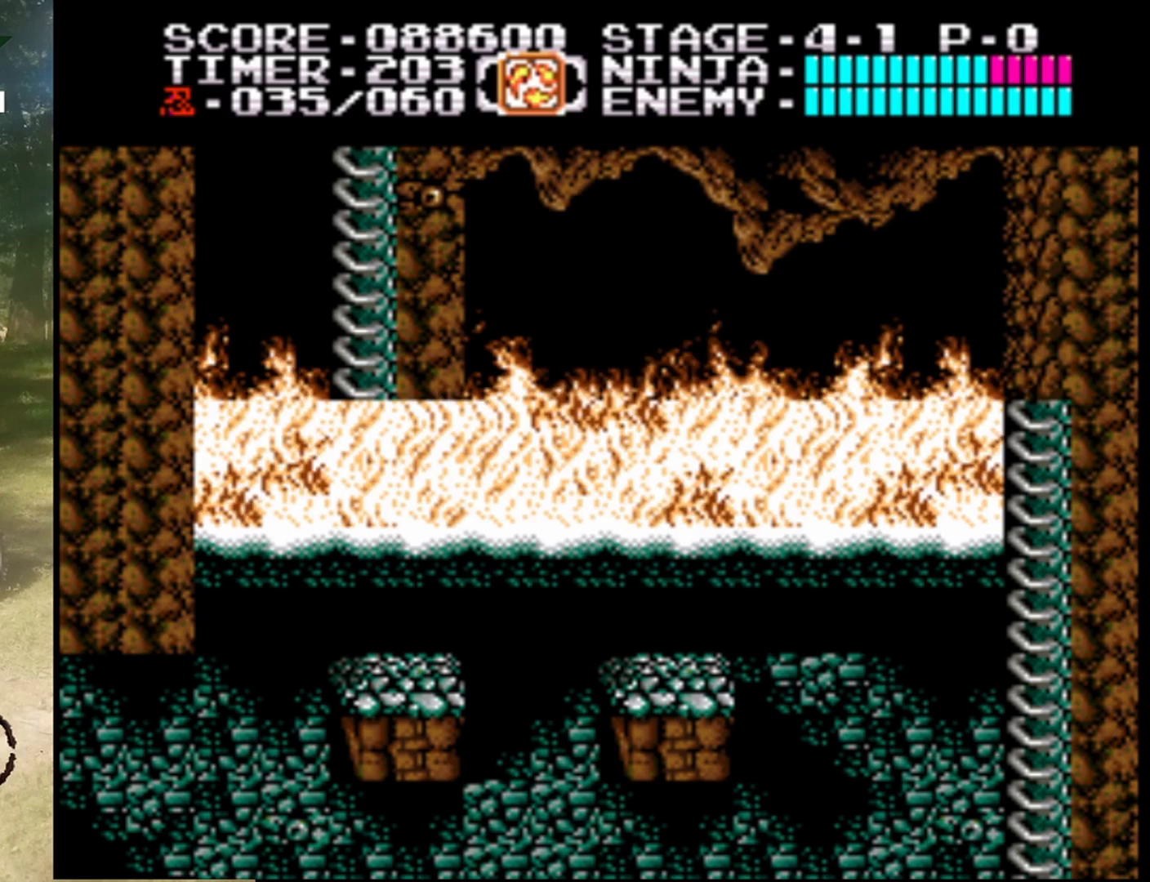
{"buttons": [], "events": []}
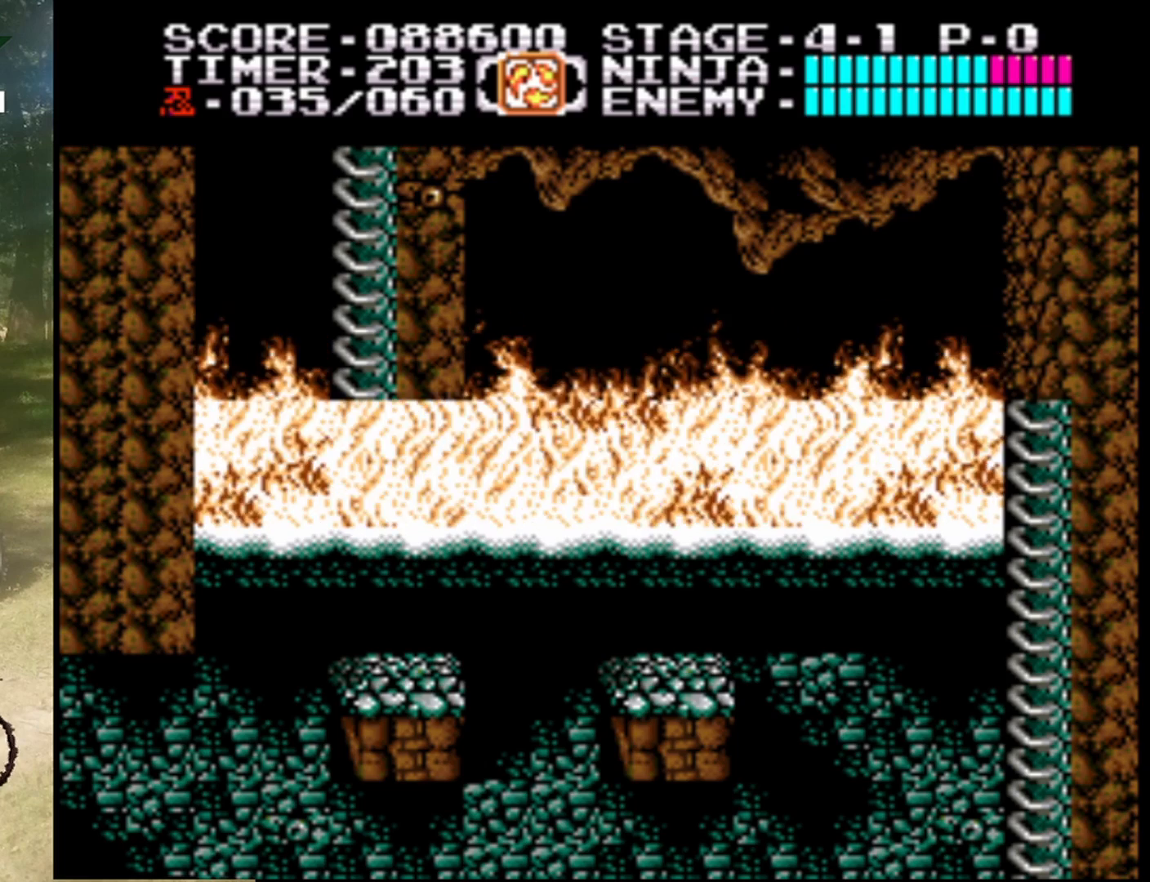
{"buttons": [], "events": []}
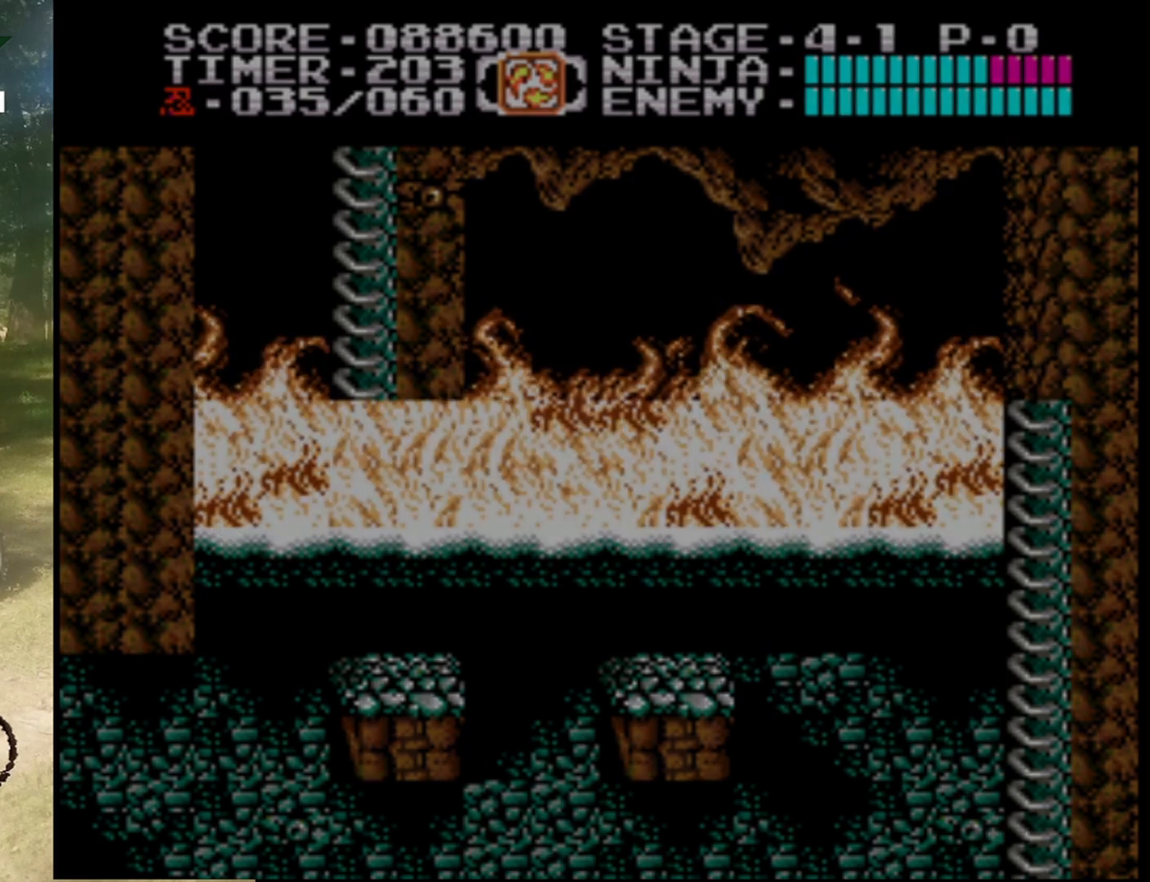
{"buttons": [], "events": []}
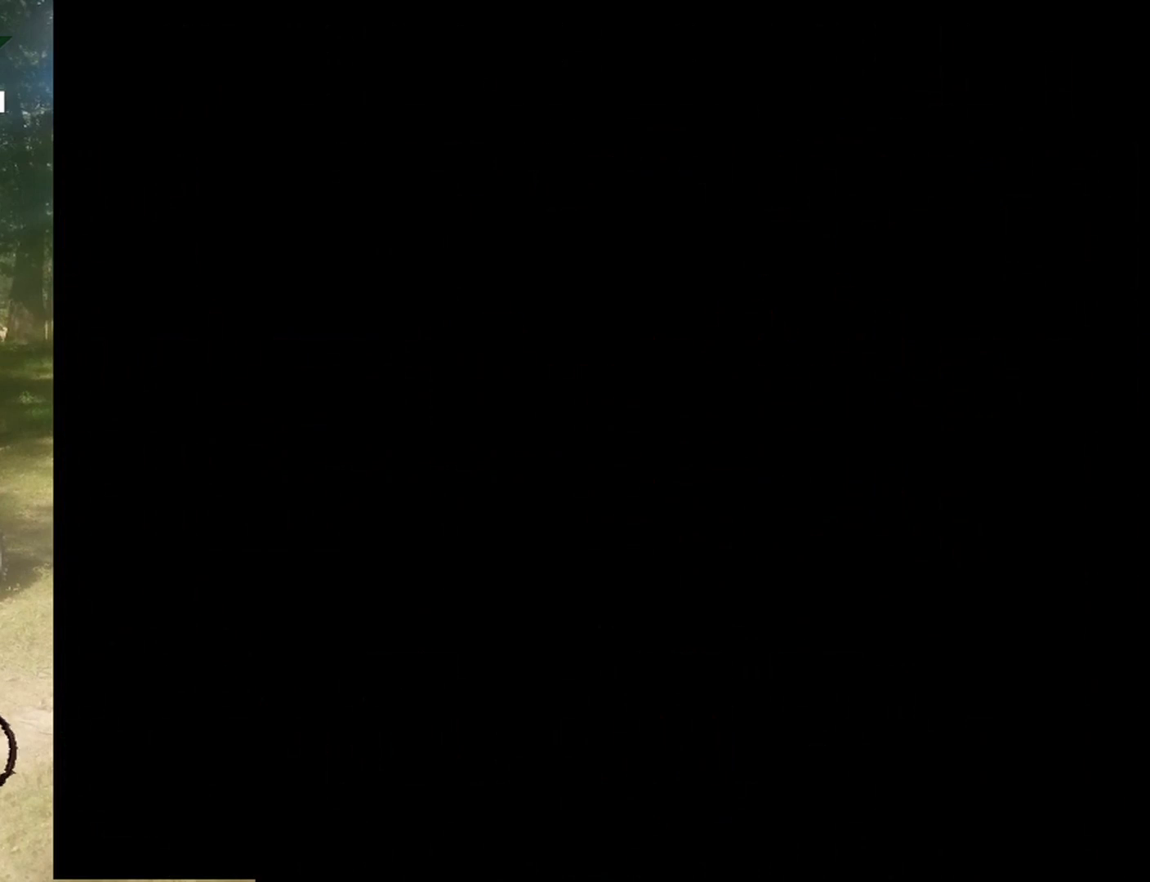
{"buttons": [], "events": []}
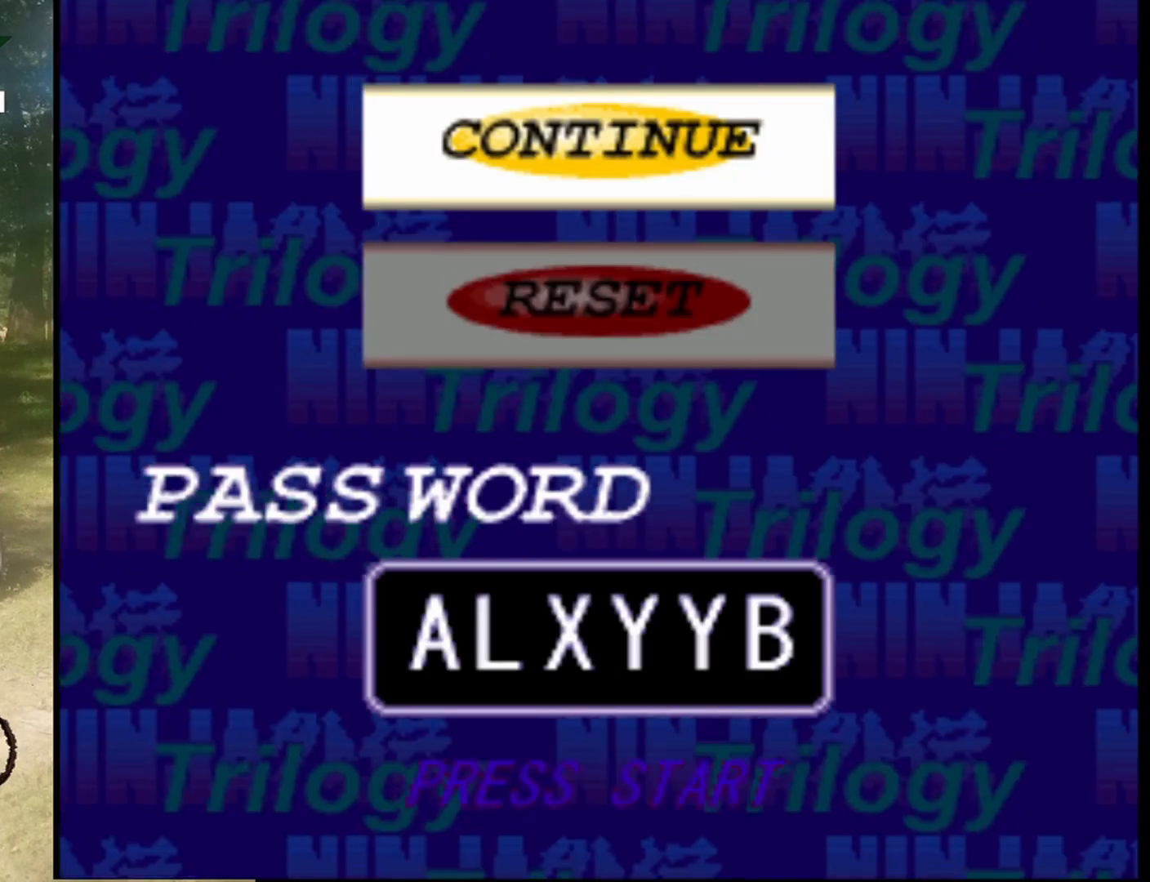
{"buttons": [], "events": []}
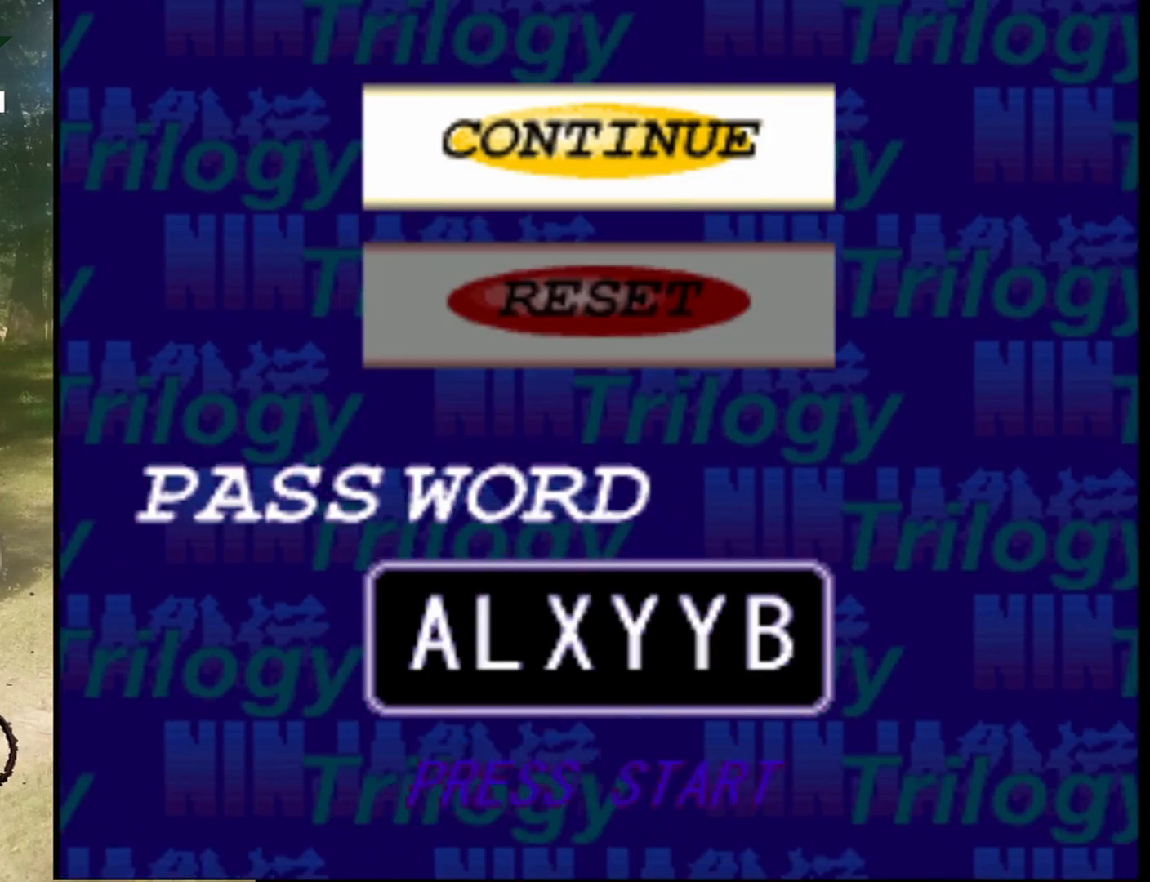
{"buttons": [], "events": [[100, "START", "down"], [300, "START", "up"]]}
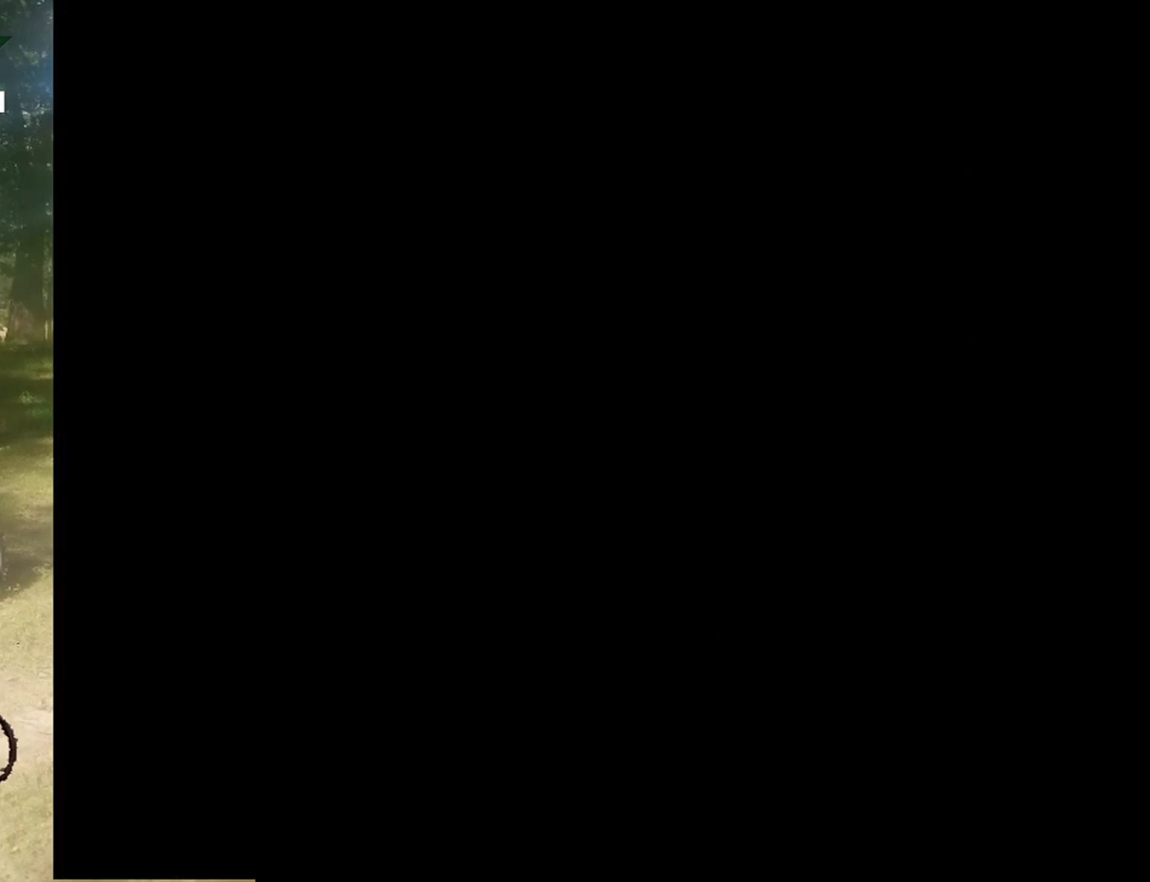
{"buttons": [], "events": []}
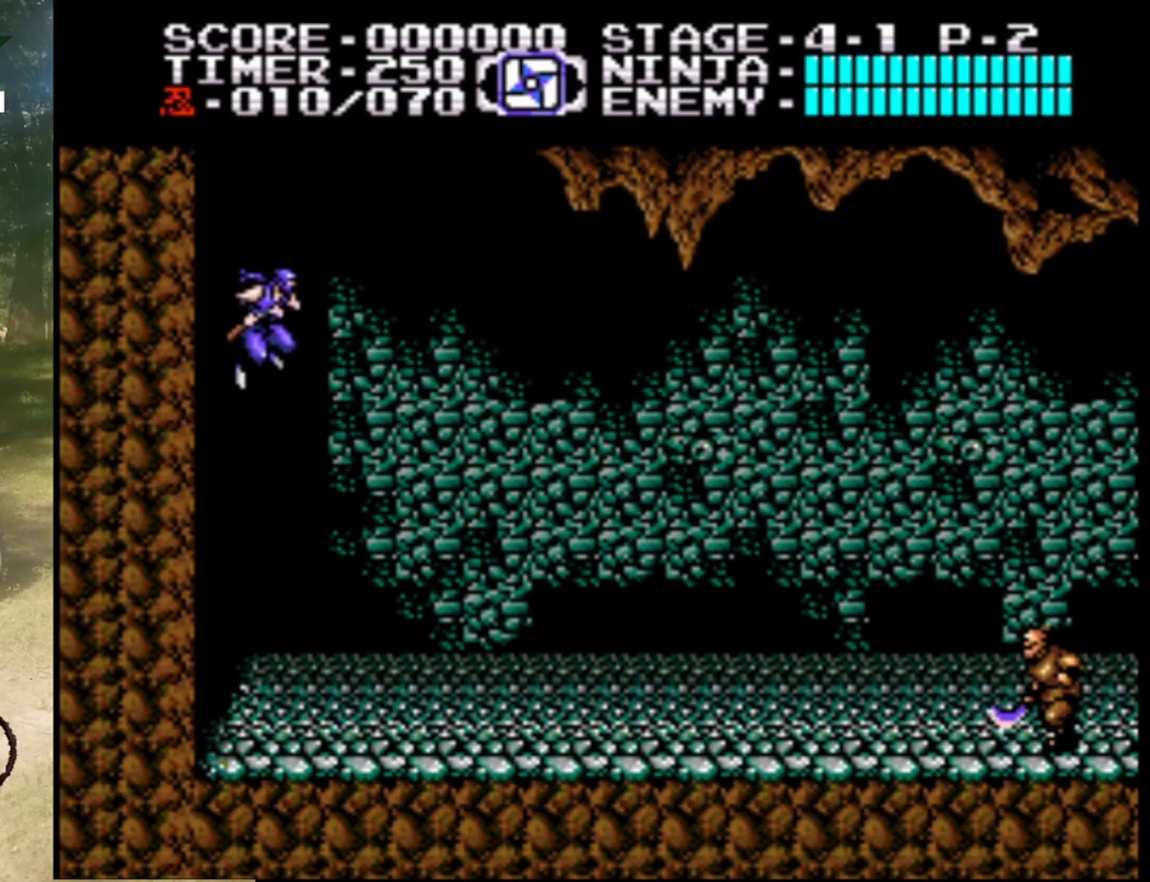
{"buttons": ["DPAD_RIGHT"], "events": [[200, "DPAD_RIGHT", "down"]]}
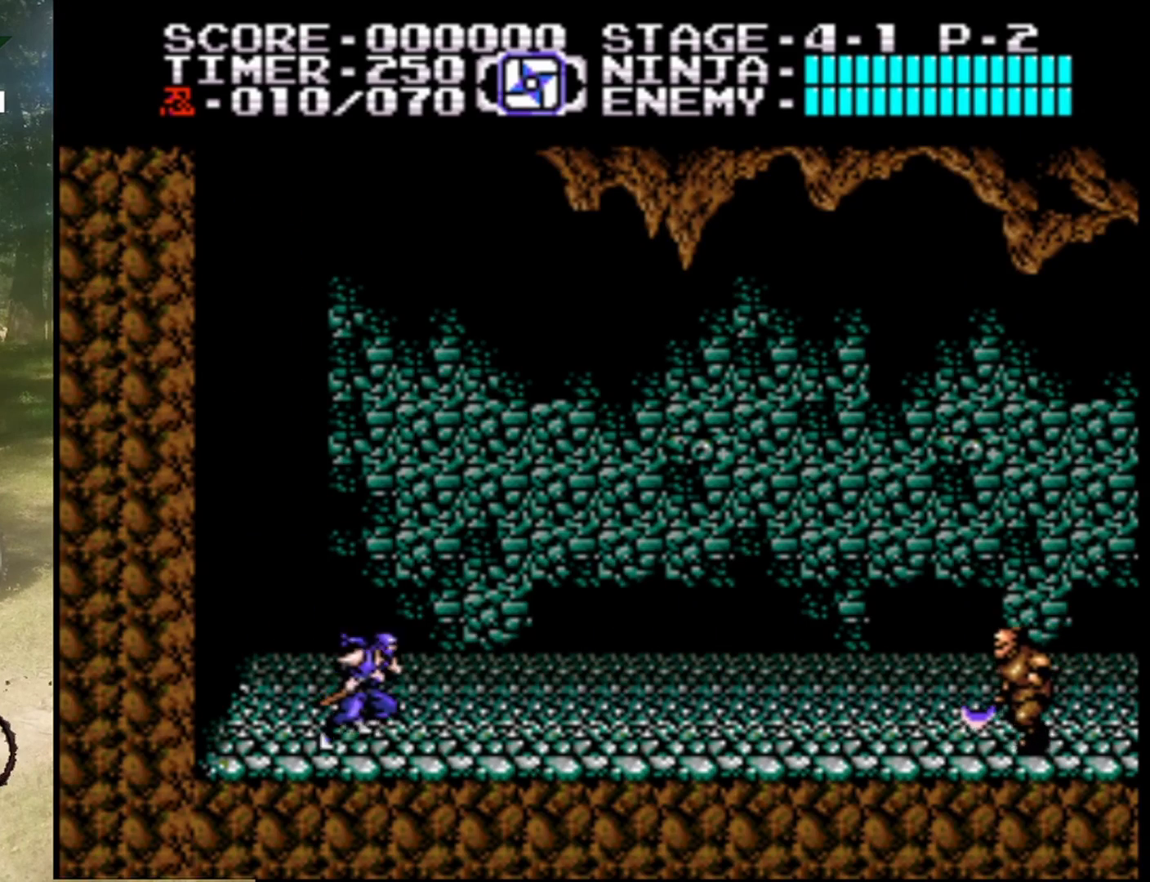
{"buttons": ["DPAD_RIGHT"], "events": []}
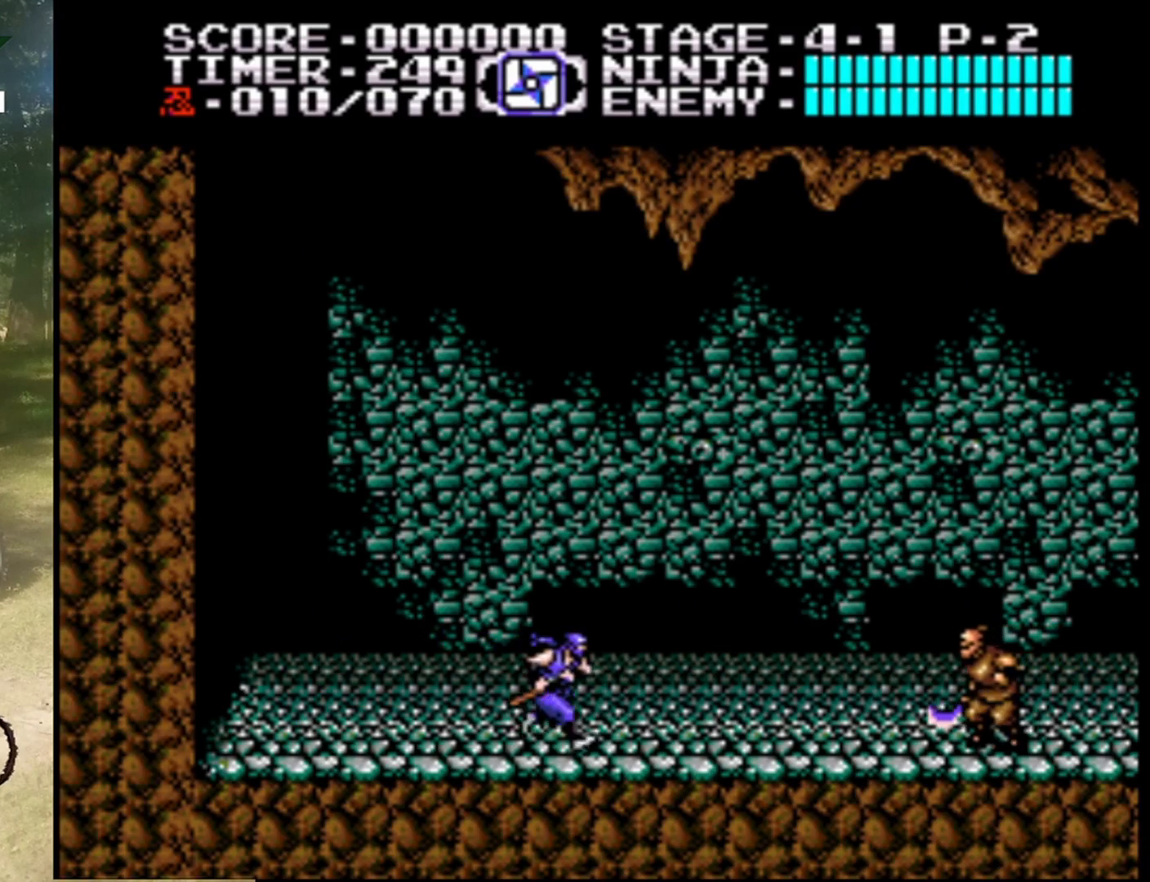
{"buttons": ["DPAD_RIGHT"], "events": []}
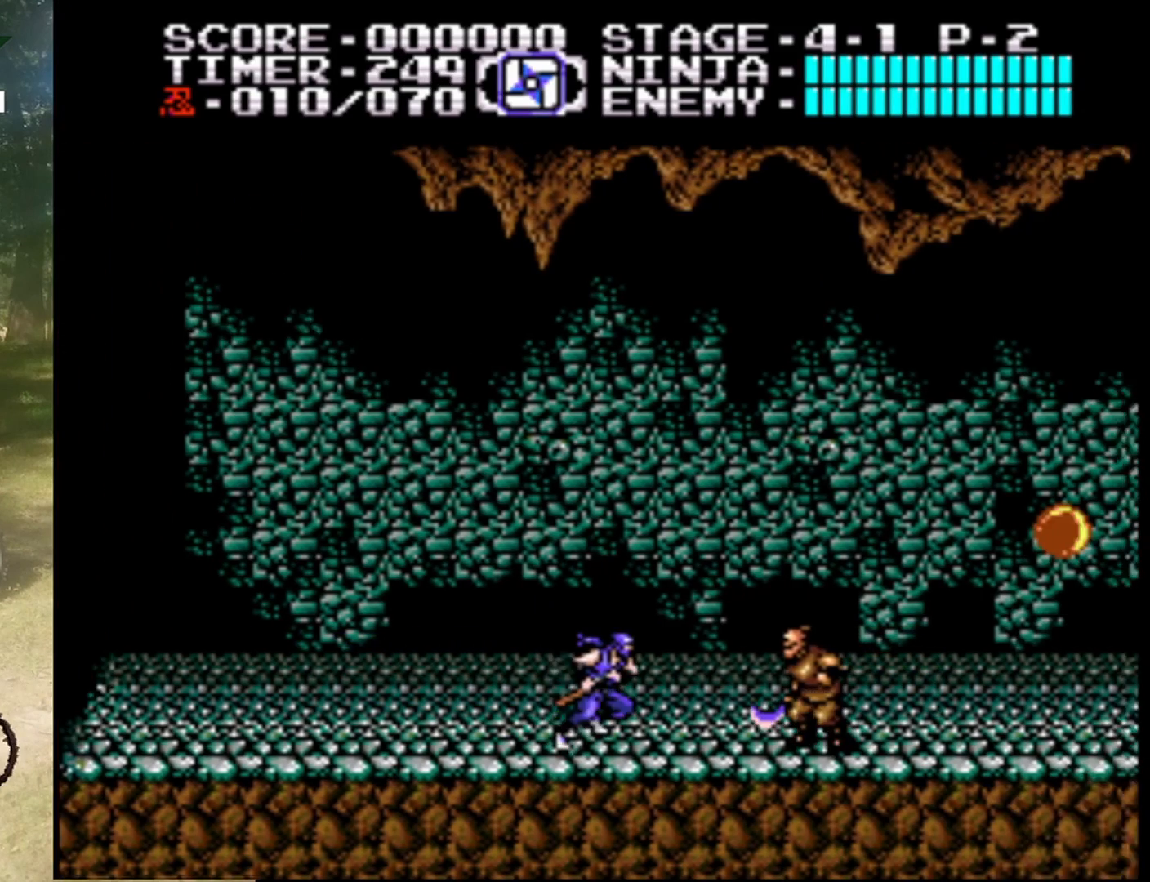
{"buttons": ["DPAD_RIGHT"], "events": [[200, "B", "down"], [367, "B", "up"]]}
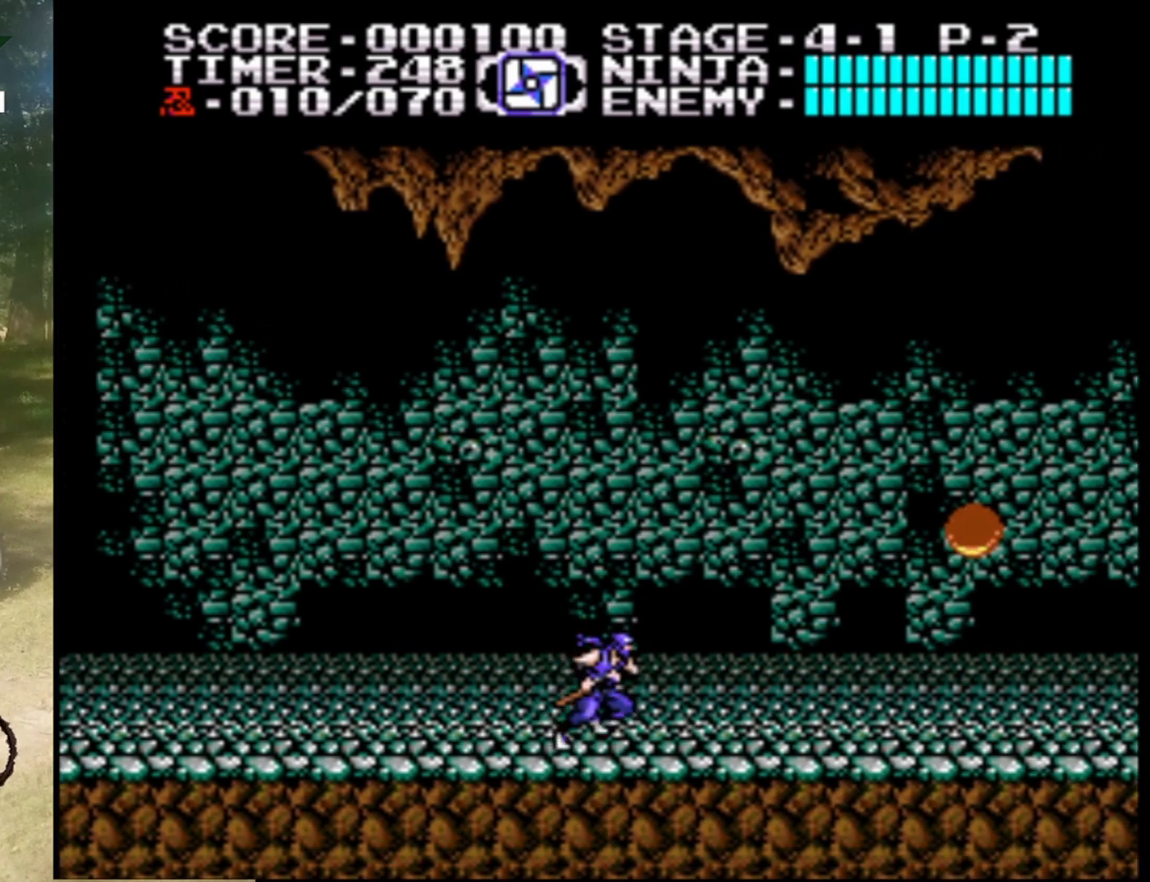
{"buttons": ["DPAD_RIGHT"], "events": []}
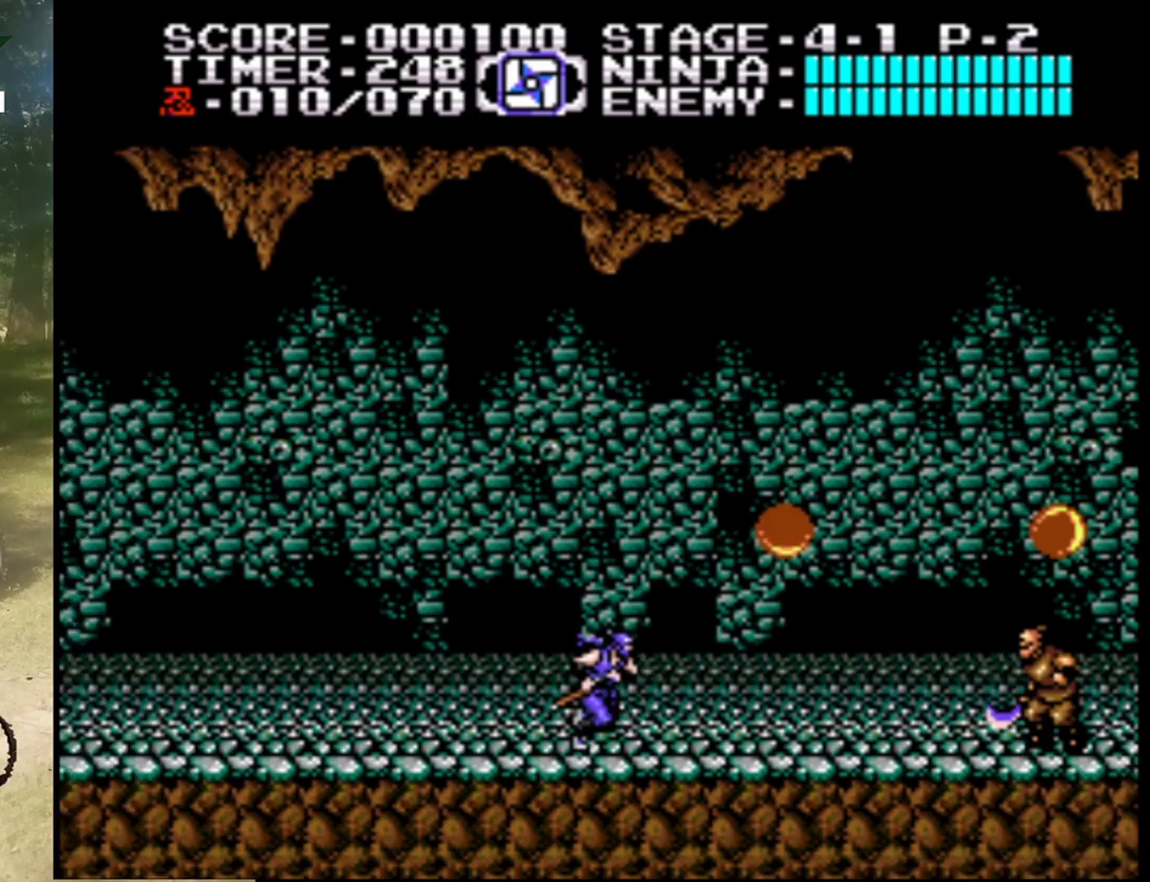
{"buttons": [], "events": [[133, "A", "down"], [233, "B", "down"], [400, "B", "up"], [433, "A", "up"], [467, "DPAD_RIGHT", "up"]]}
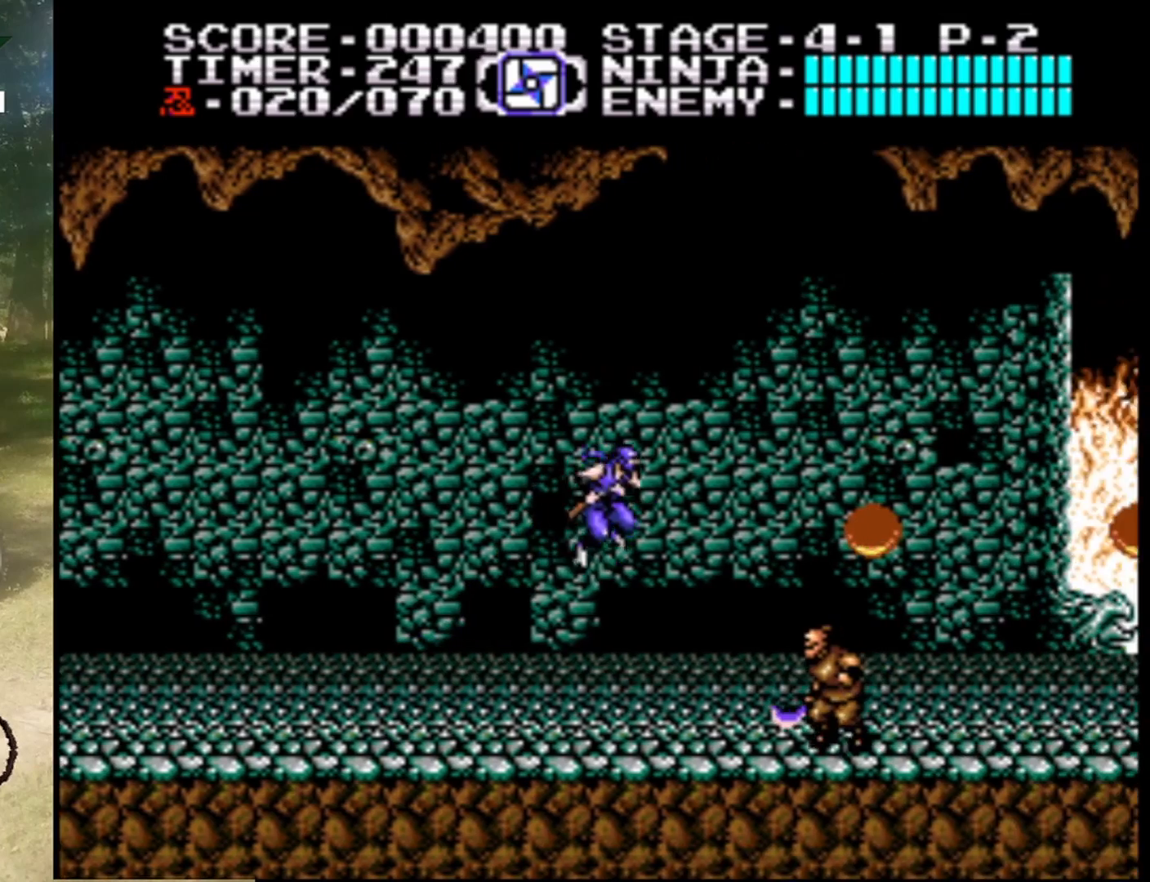
{"buttons": ["B"], "events": [[233, "DPAD_RIGHT", "down"], [333, "DPAD_RIGHT", "up"], [433, "B", "down"]]}
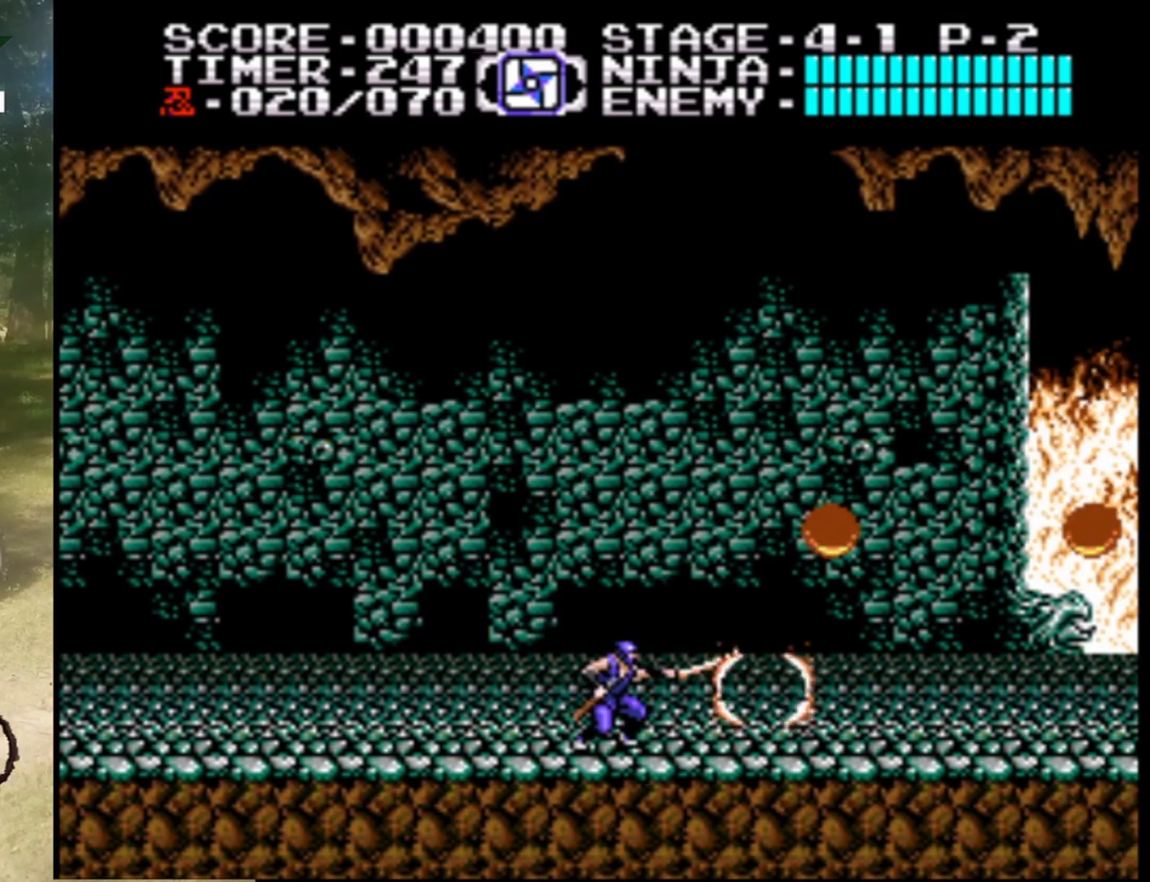
{"buttons": ["A", "DPAD_RIGHT"], "events": [[167, "B", "up"], [167, "DPAD_RIGHT", "down"], [500, "A", "down"]]}
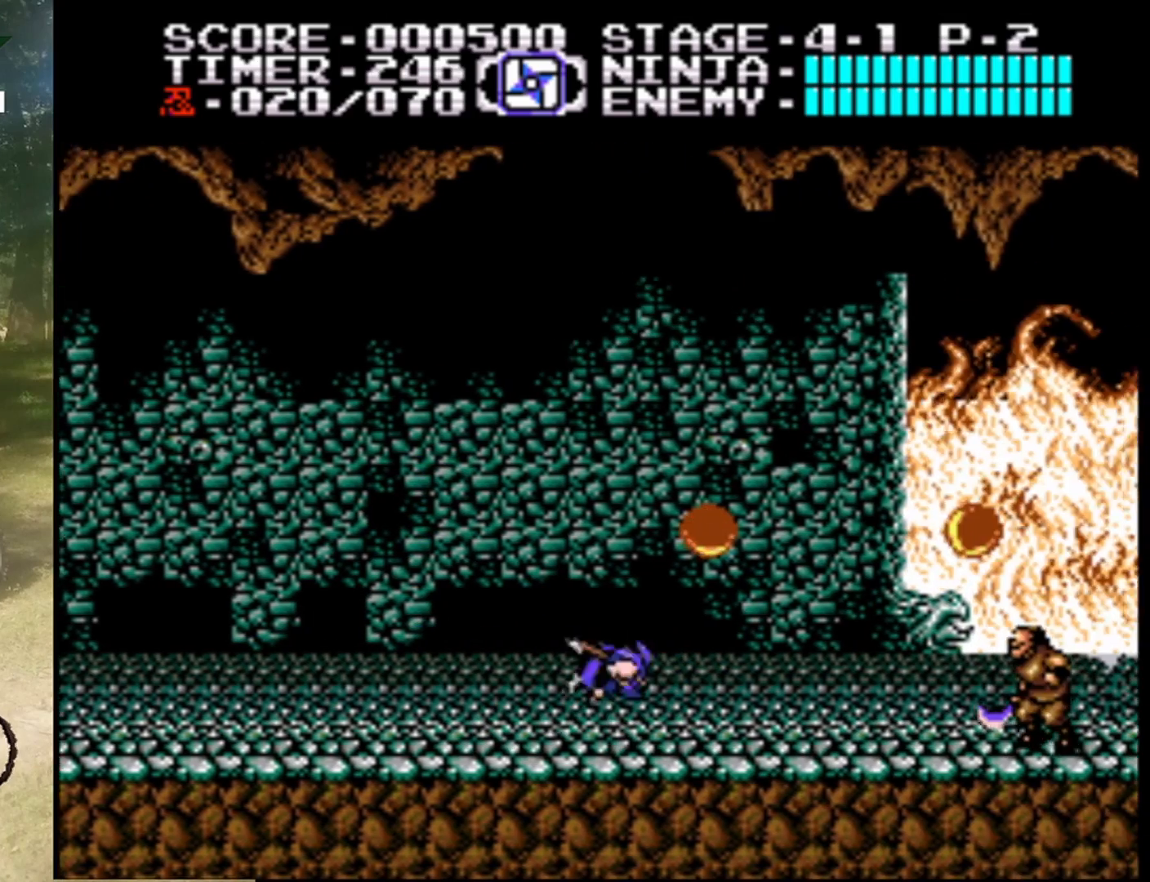
{"buttons": ["B"], "events": [[67, "B", "down"], [100, "DPAD_RIGHT", "up"], [300, "A", "up"], [300, "B", "up"], [467, "B", "down"]]}
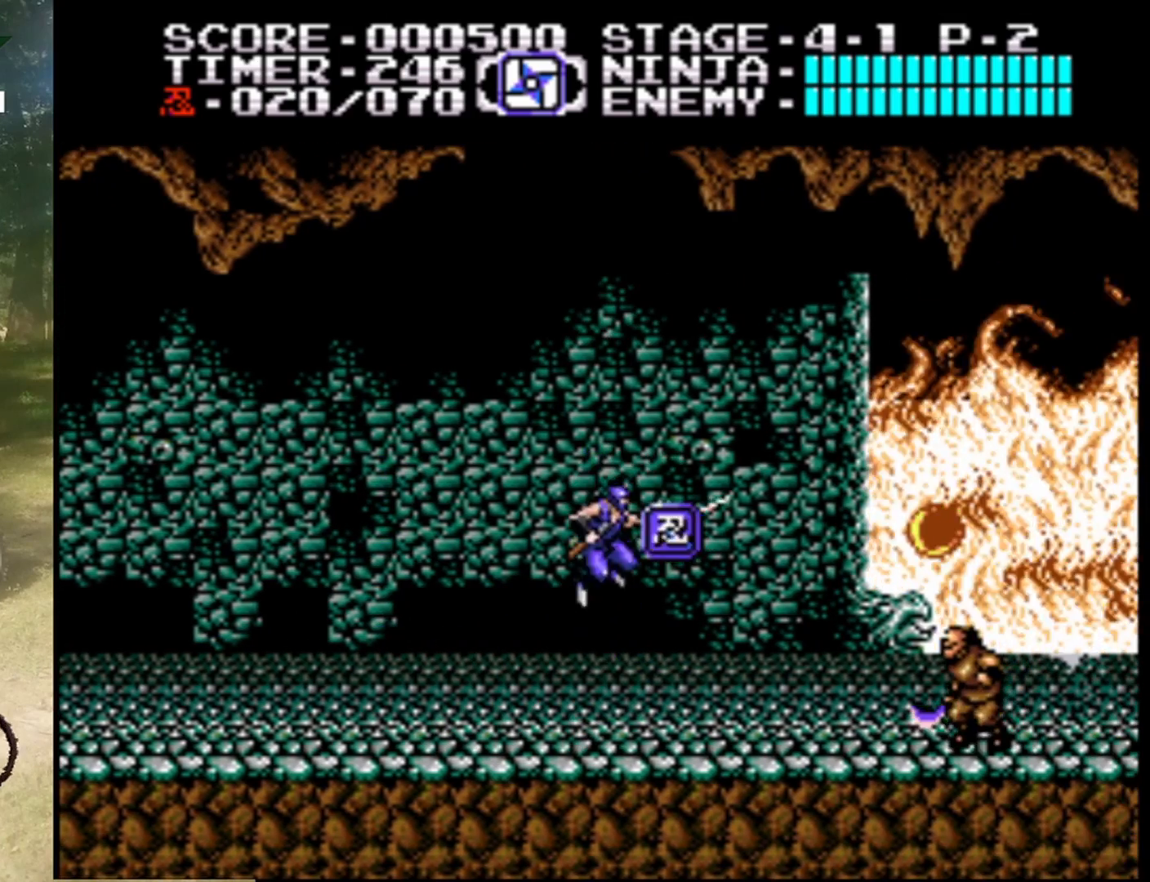
{"buttons": ["DPAD_RIGHT"], "events": [[167, "B", "up"], [233, "DPAD_RIGHT", "down"]]}
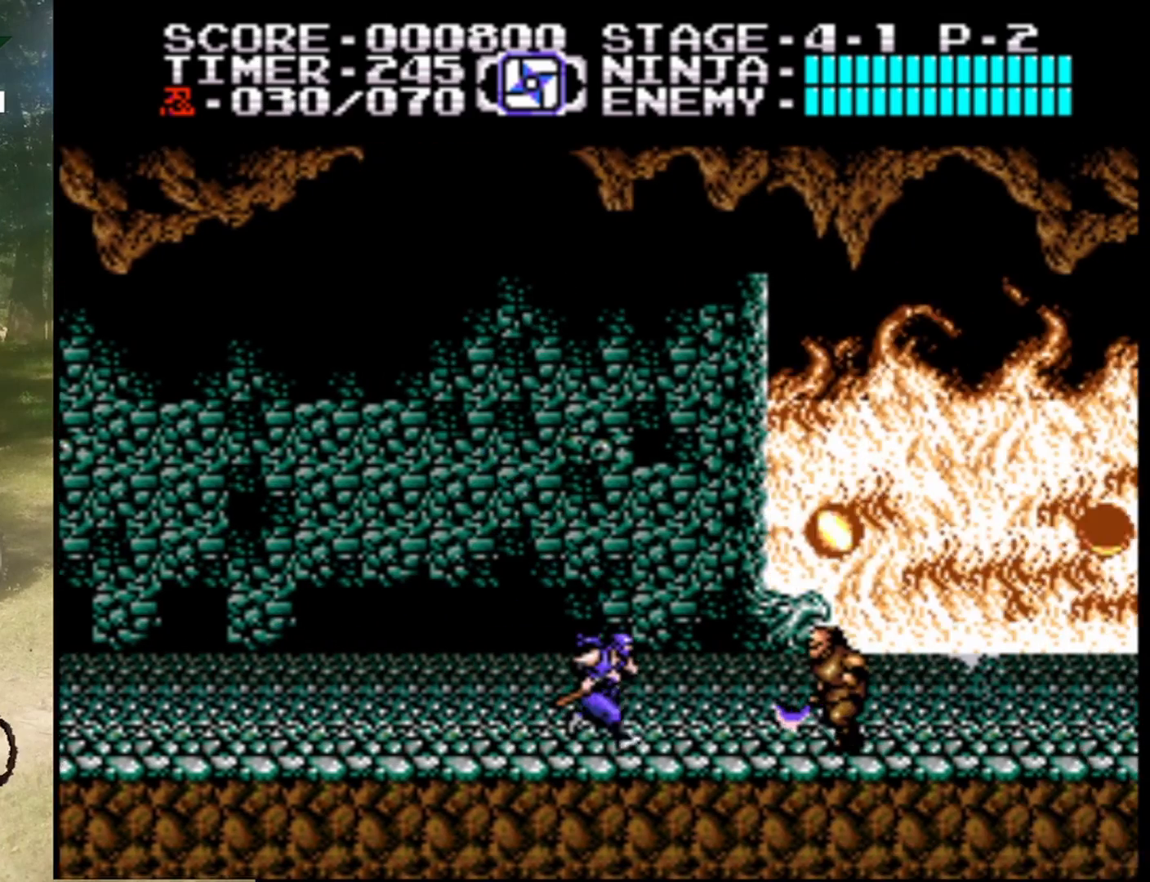
{"buttons": ["DPAD_RIGHT"], "events": [[233, "B", "down"], [300, "DPAD_RIGHT", "up"], [467, "B", "up"], [500, "DPAD_RIGHT", "down"]]}
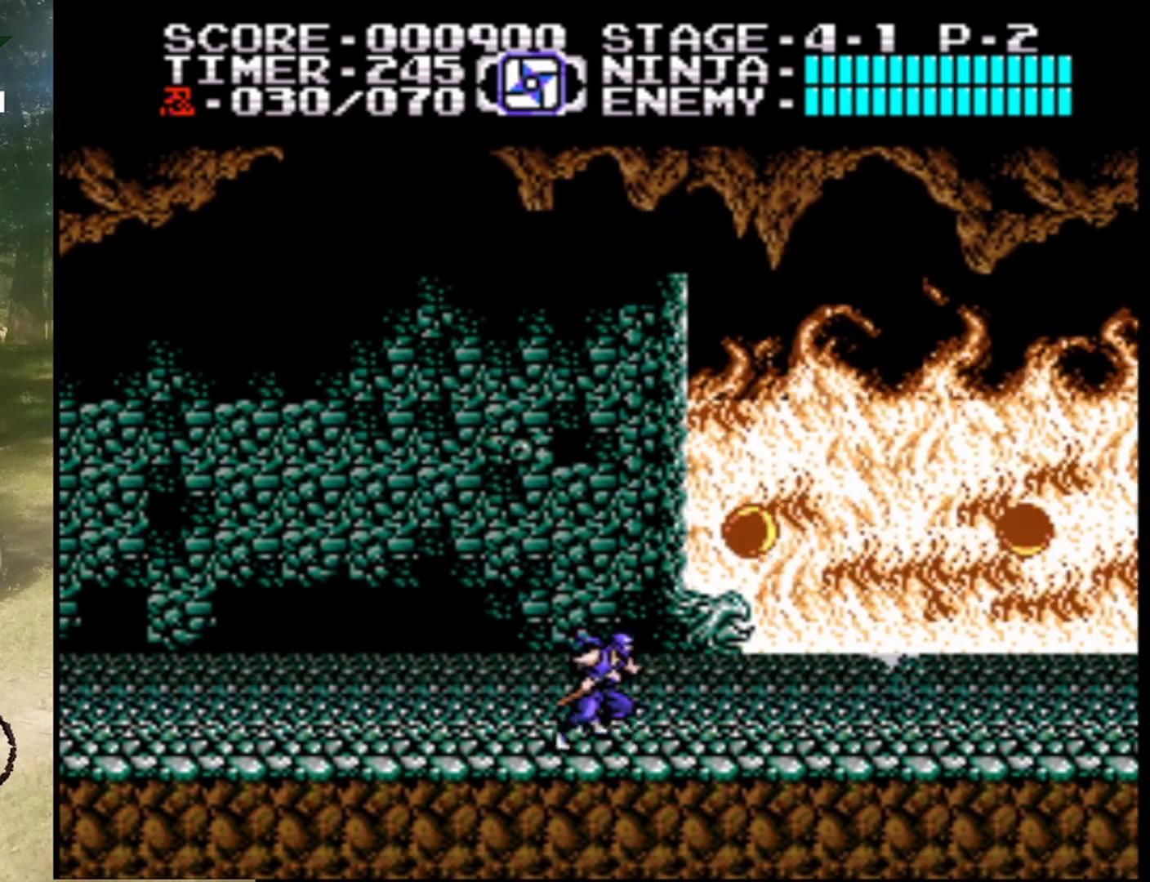
{"buttons": [], "events": [[67, "A", "down"], [233, "DPAD_RIGHT", "up"], [300, "B", "down"], [467, "B", "up"], [500, "A", "up"]]}
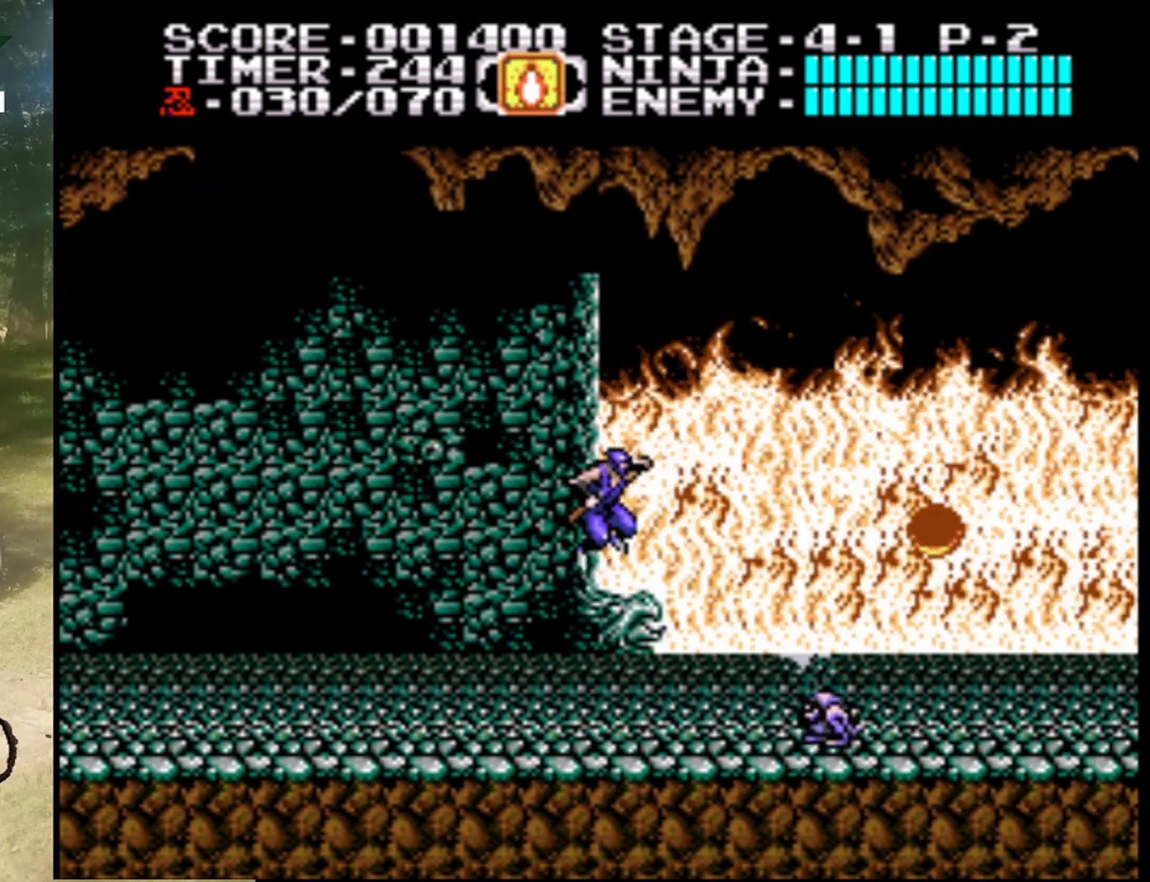
{"buttons": ["B", "DPAD_DOWN"], "events": [[267, "DPAD_DOWN", "down"], [367, "B", "down"]]}
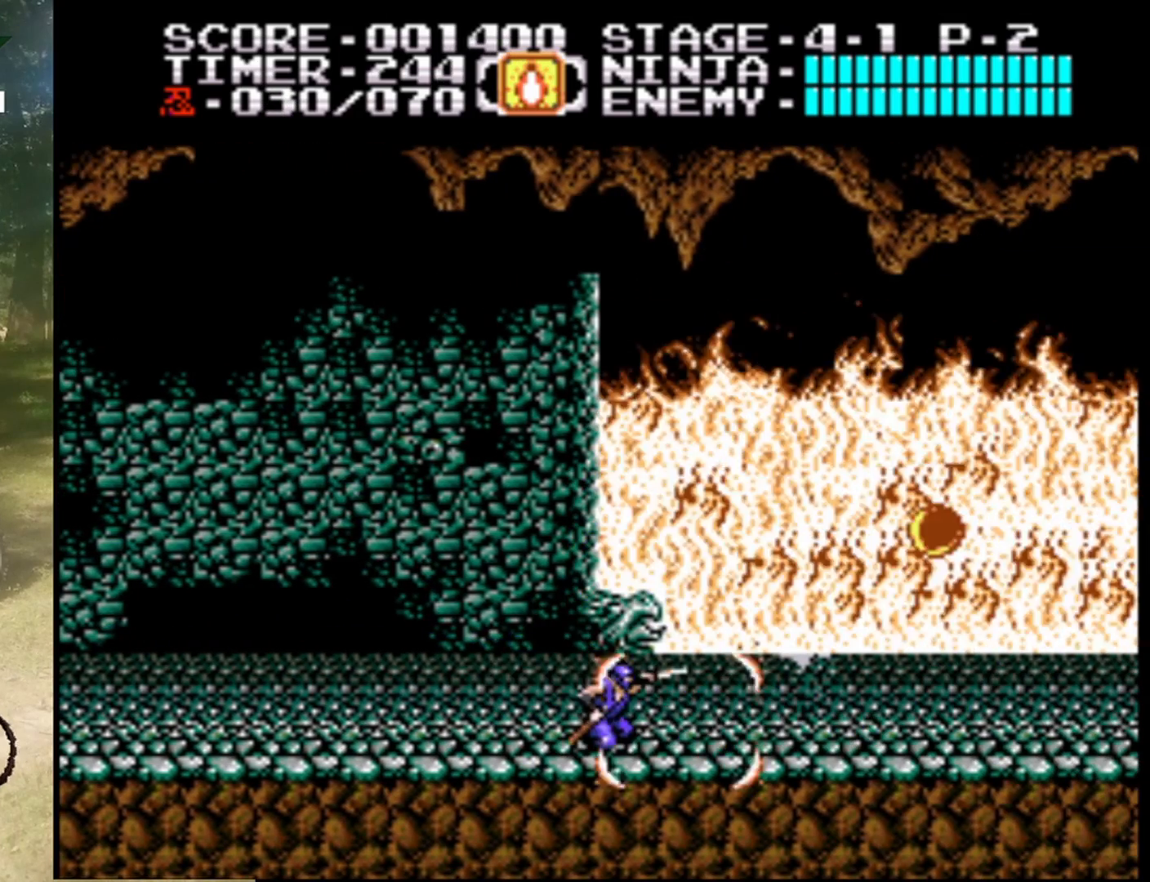
{"buttons": ["DPAD_RIGHT"], "events": [[67, "B", "up"], [133, "DPAD_DOWN", "up"], [233, "DPAD_RIGHT", "down"]]}